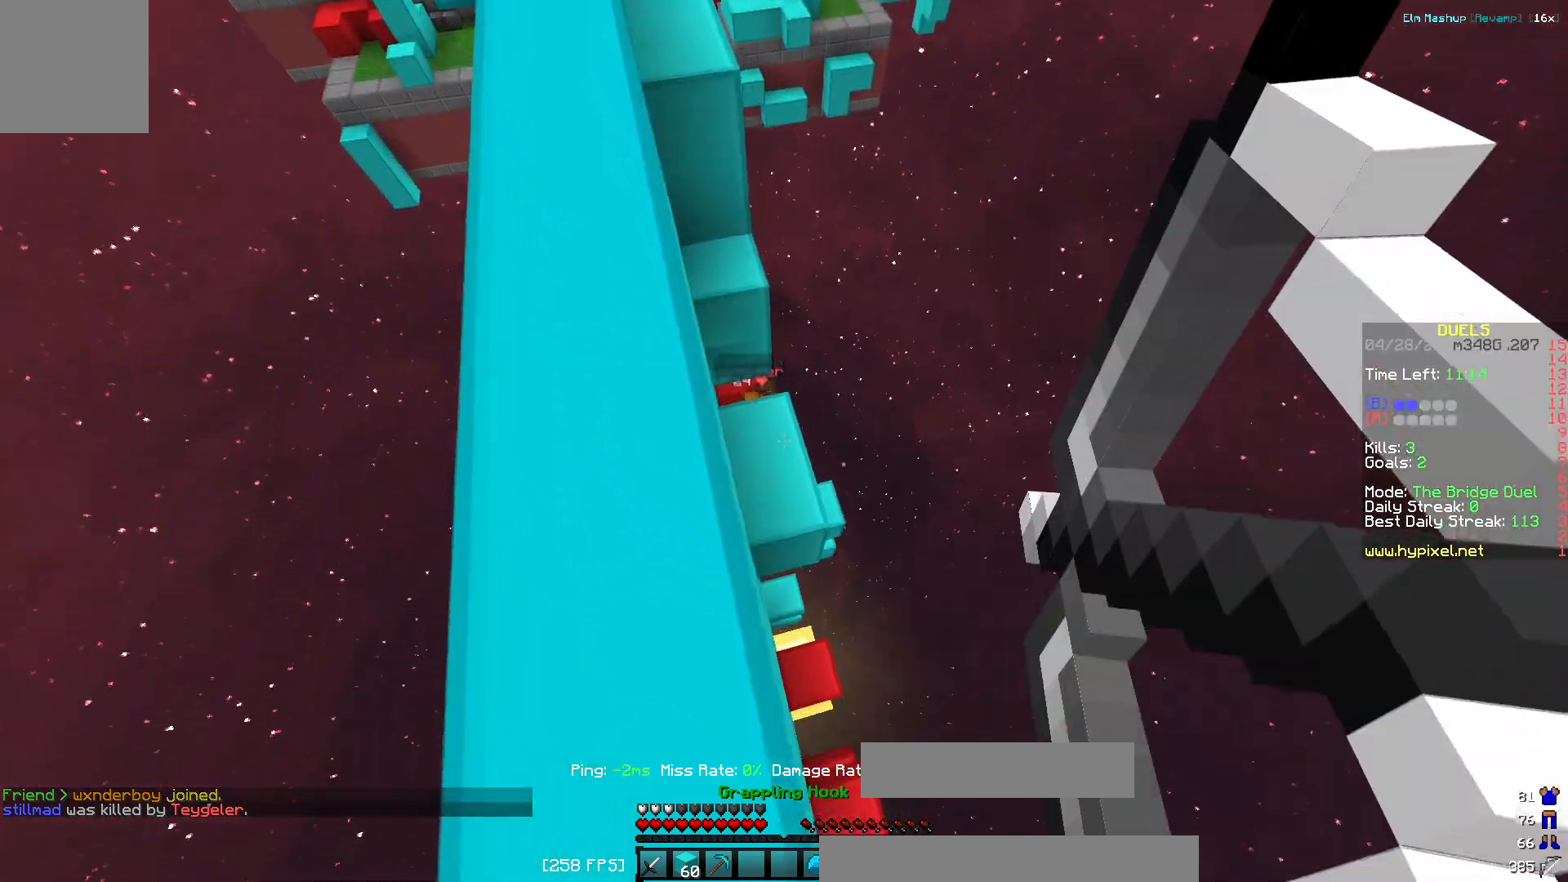
Gameplay with keyboard; each line is a JSON object with the keys held at the frame after it. "events" lists presses ("down") and releases ("up") of "a", "d", "s" and "w" between this image and that frame as [ms after this image, input, new state], when the widget could be followed in between. No other keys are recorded. Mouse input is not recorded.
{"keys": ["d", "s"], "events": [[117, "a", "down"], [167, "d", "up"], [300, "a", "up"], [300, "d", "down"]]}
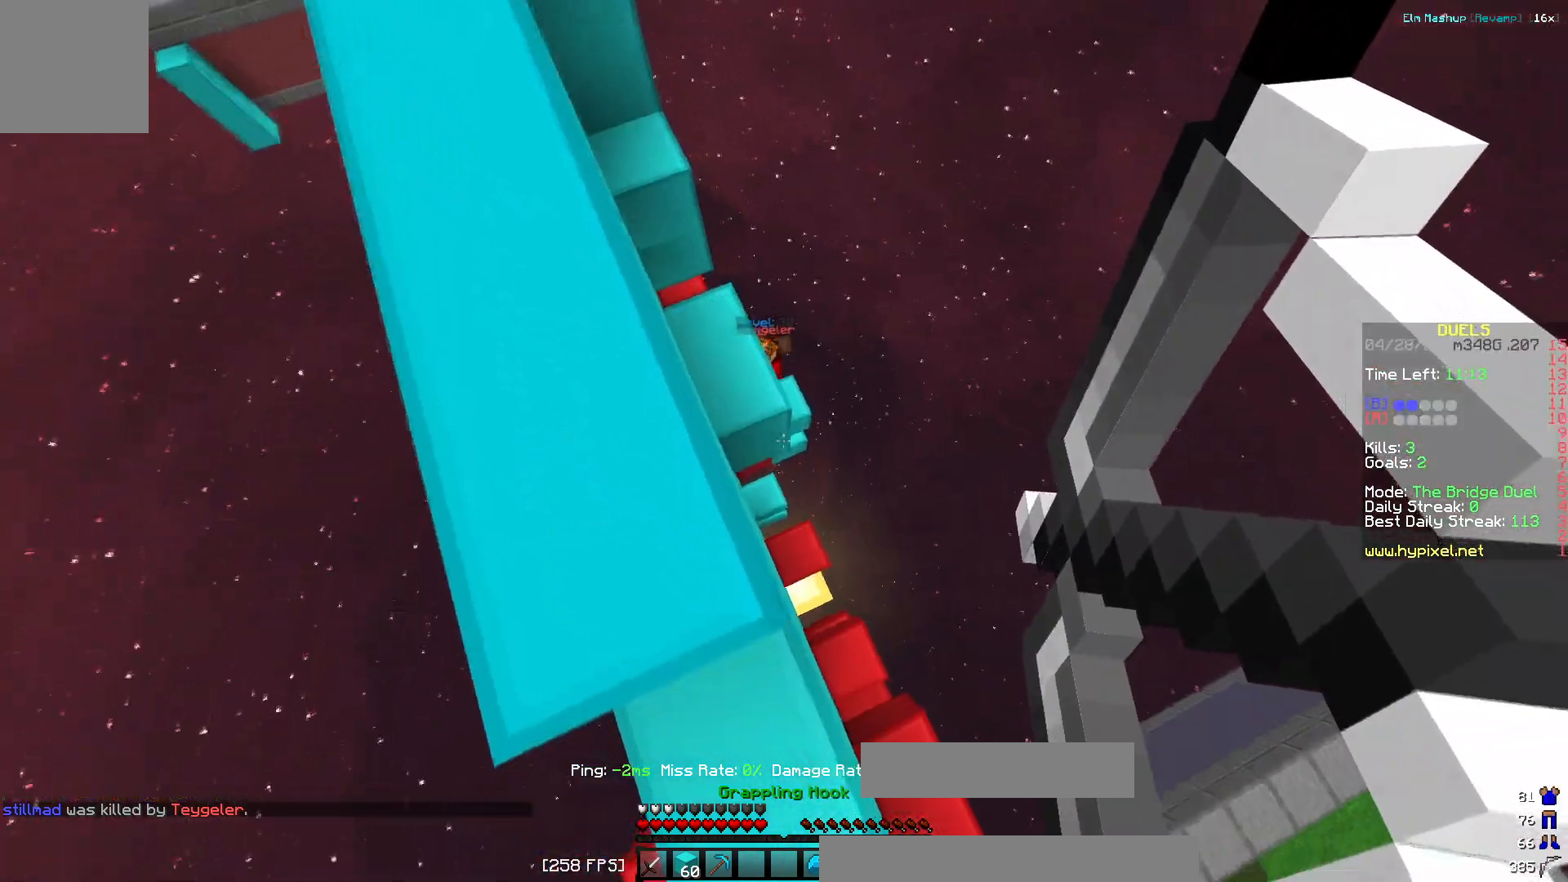
{"keys": [], "events": [[250, "s", "up"], [334, "d", "up"]]}
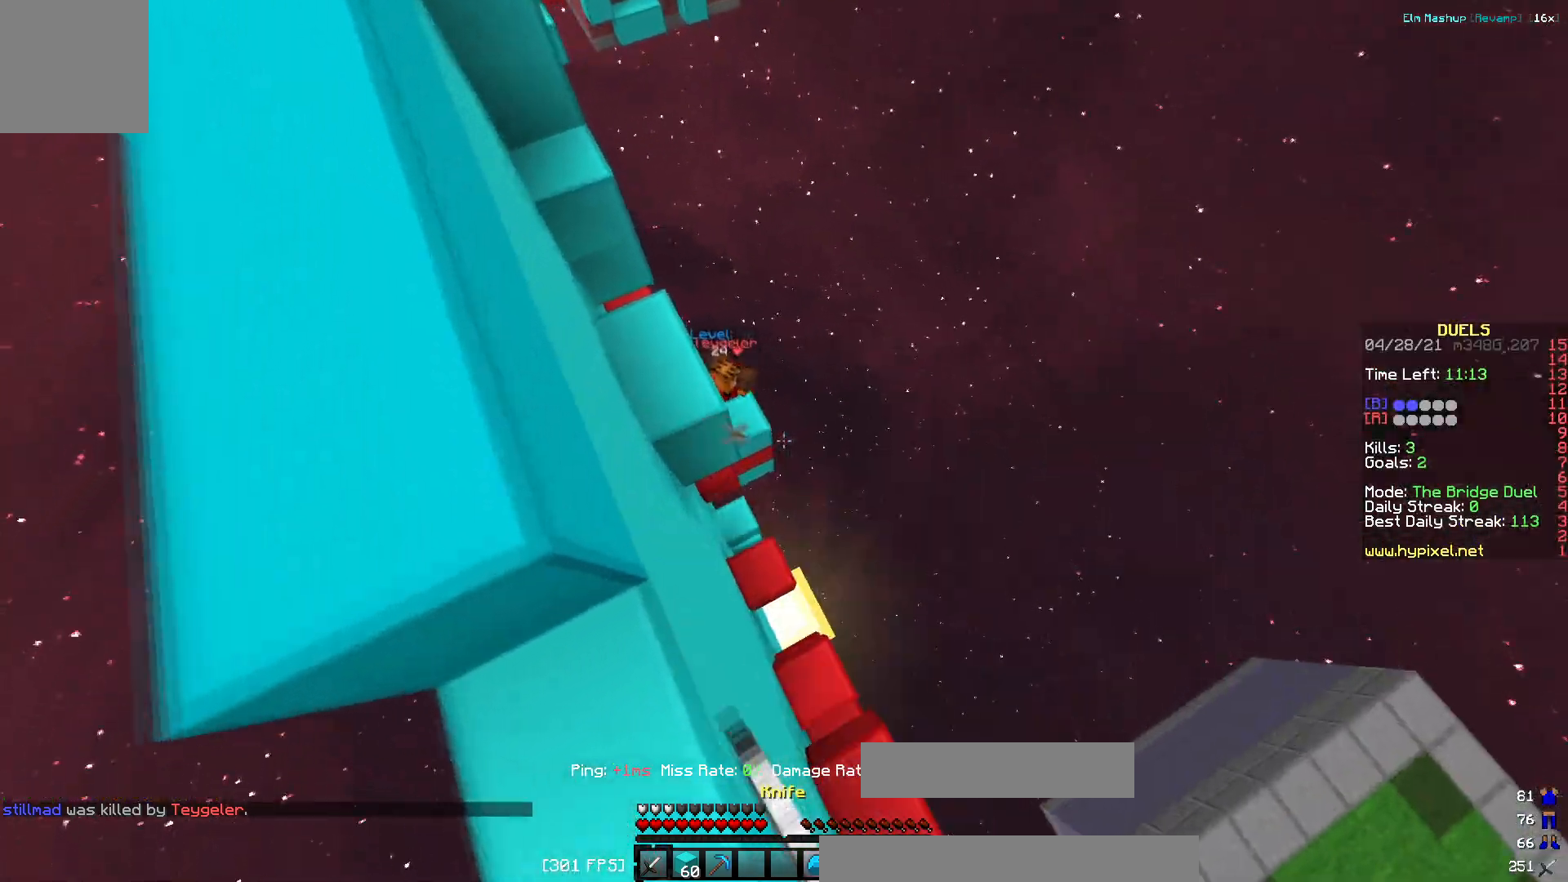
{"keys": ["w"], "events": [[116, "w", "down"], [150, "a", "down"], [450, "a", "up"]]}
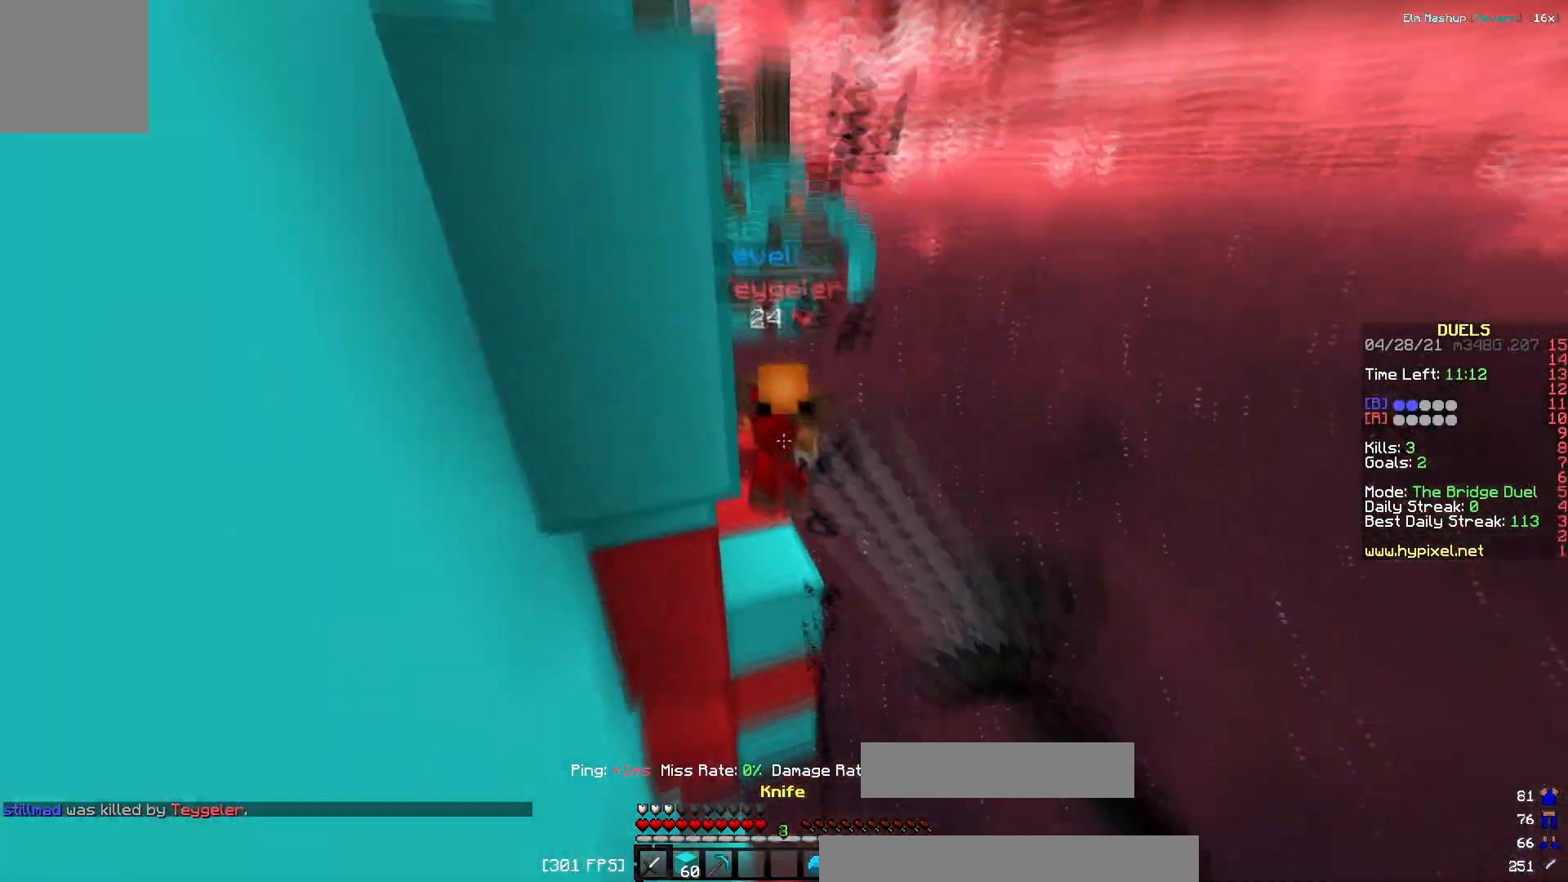
{"keys": ["d", "s"], "events": [[367, "w", "up"], [501, "d", "down"], [501, "s", "down"]]}
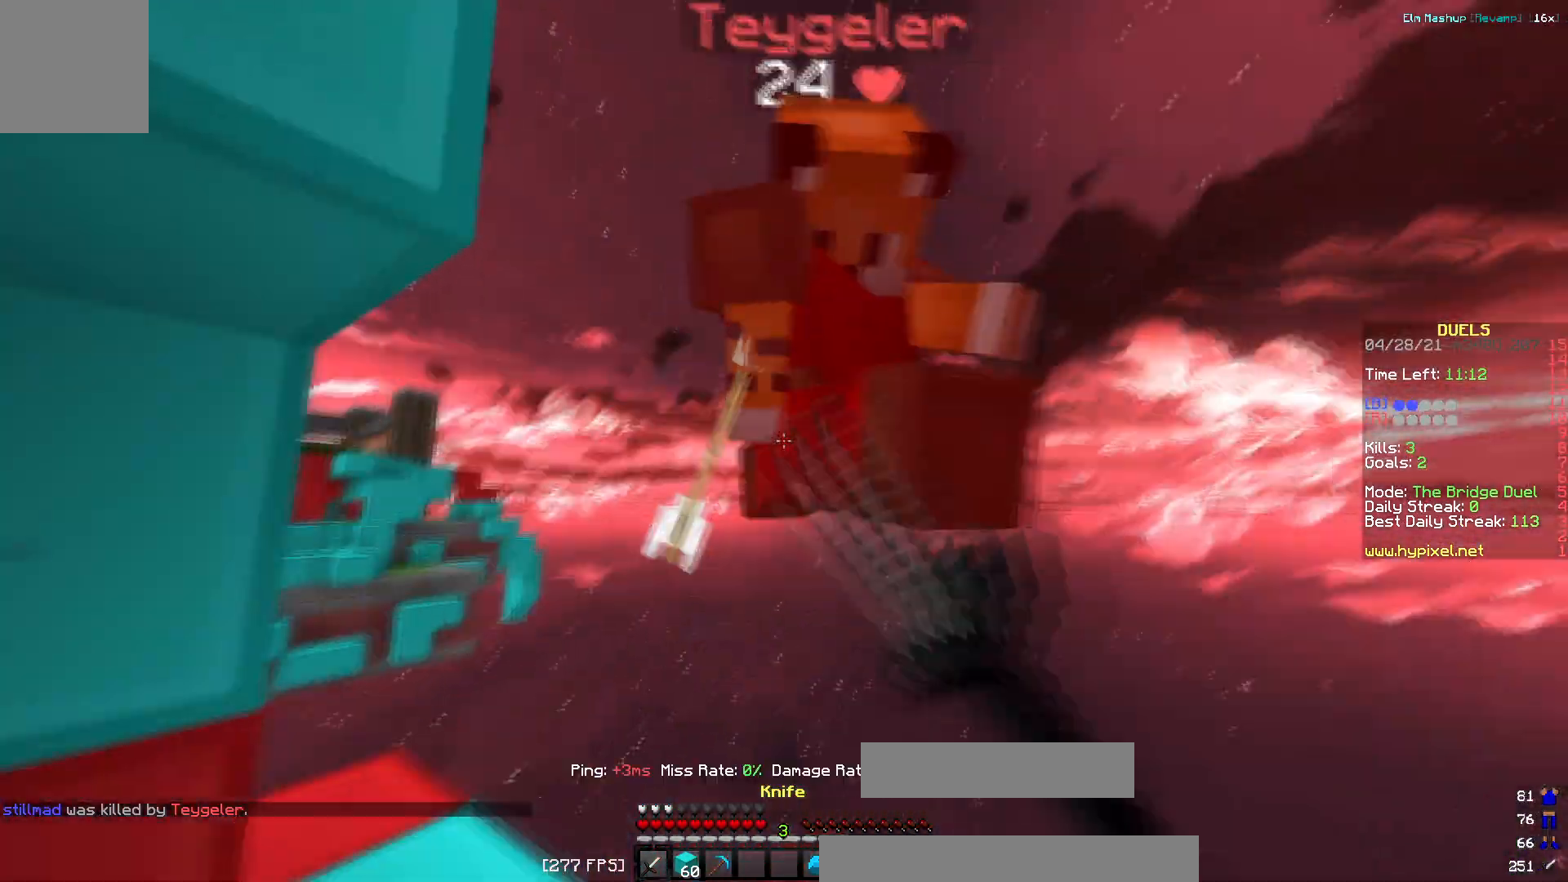
{"keys": [], "events": [[250, "d", "up"], [267, "s", "up"]]}
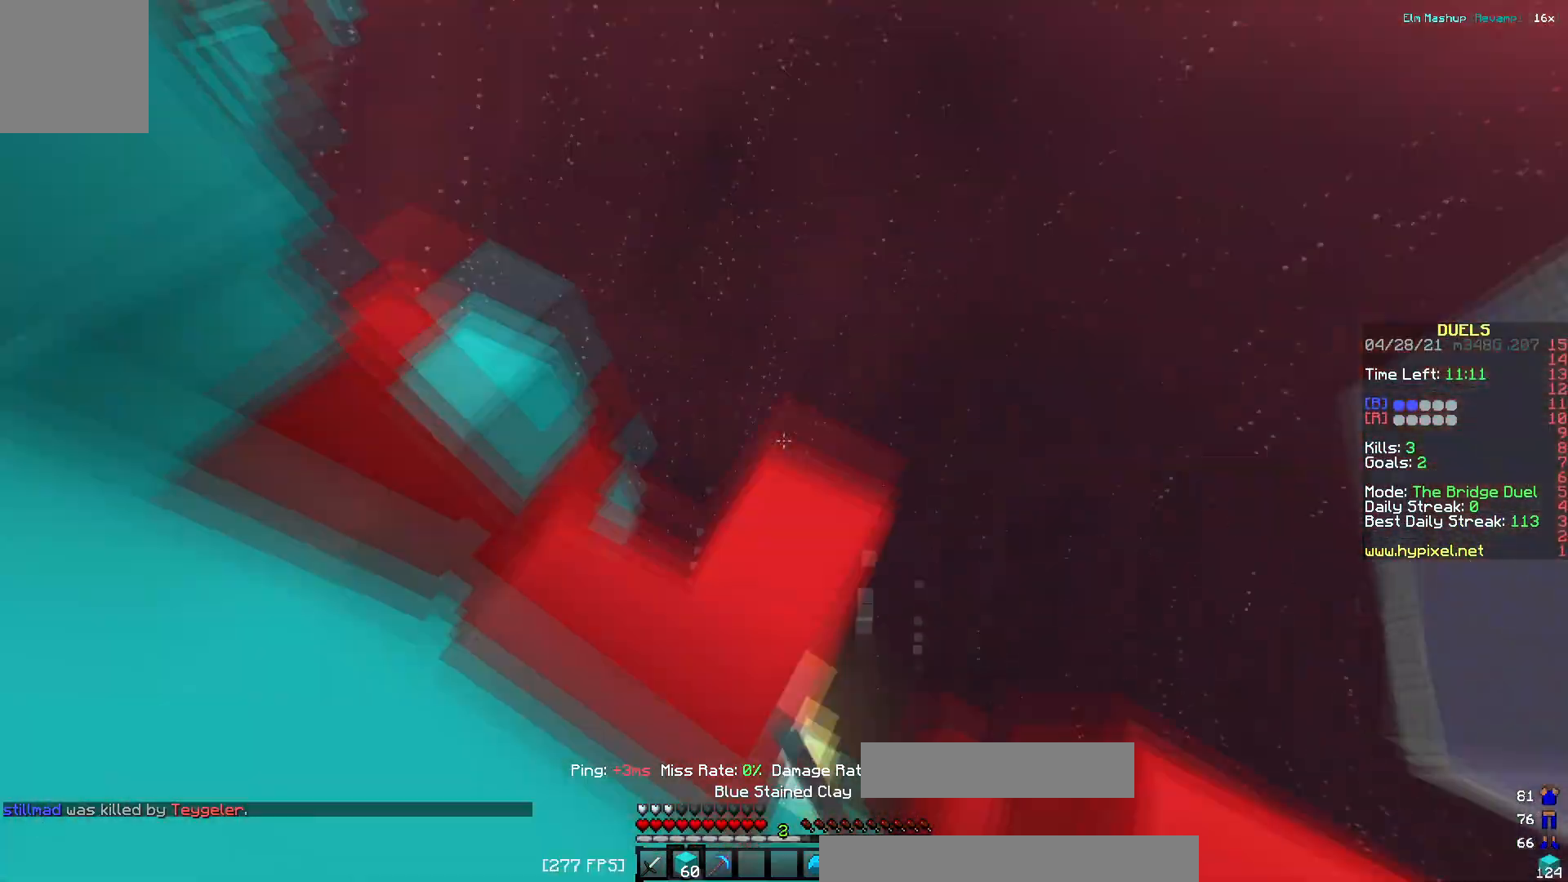
{"keys": ["w"], "events": [[317, "w", "down"], [334, "d", "down"], [501, "d", "up"]]}
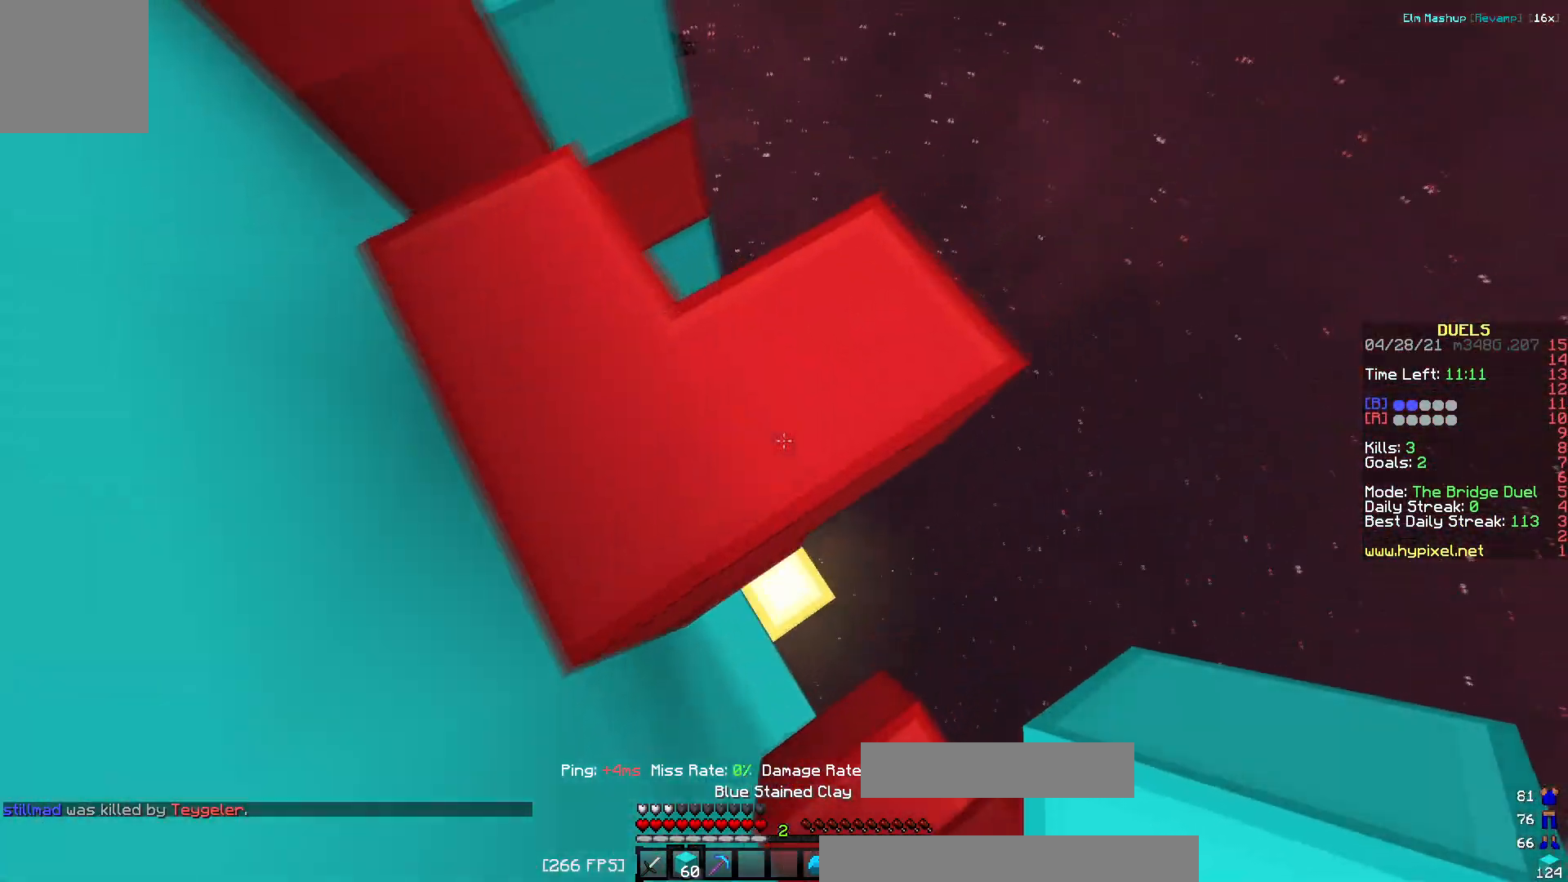
{"keys": ["s"], "events": [[83, "w", "up"], [233, "a", "down"], [250, "s", "down"], [467, "a", "up"]]}
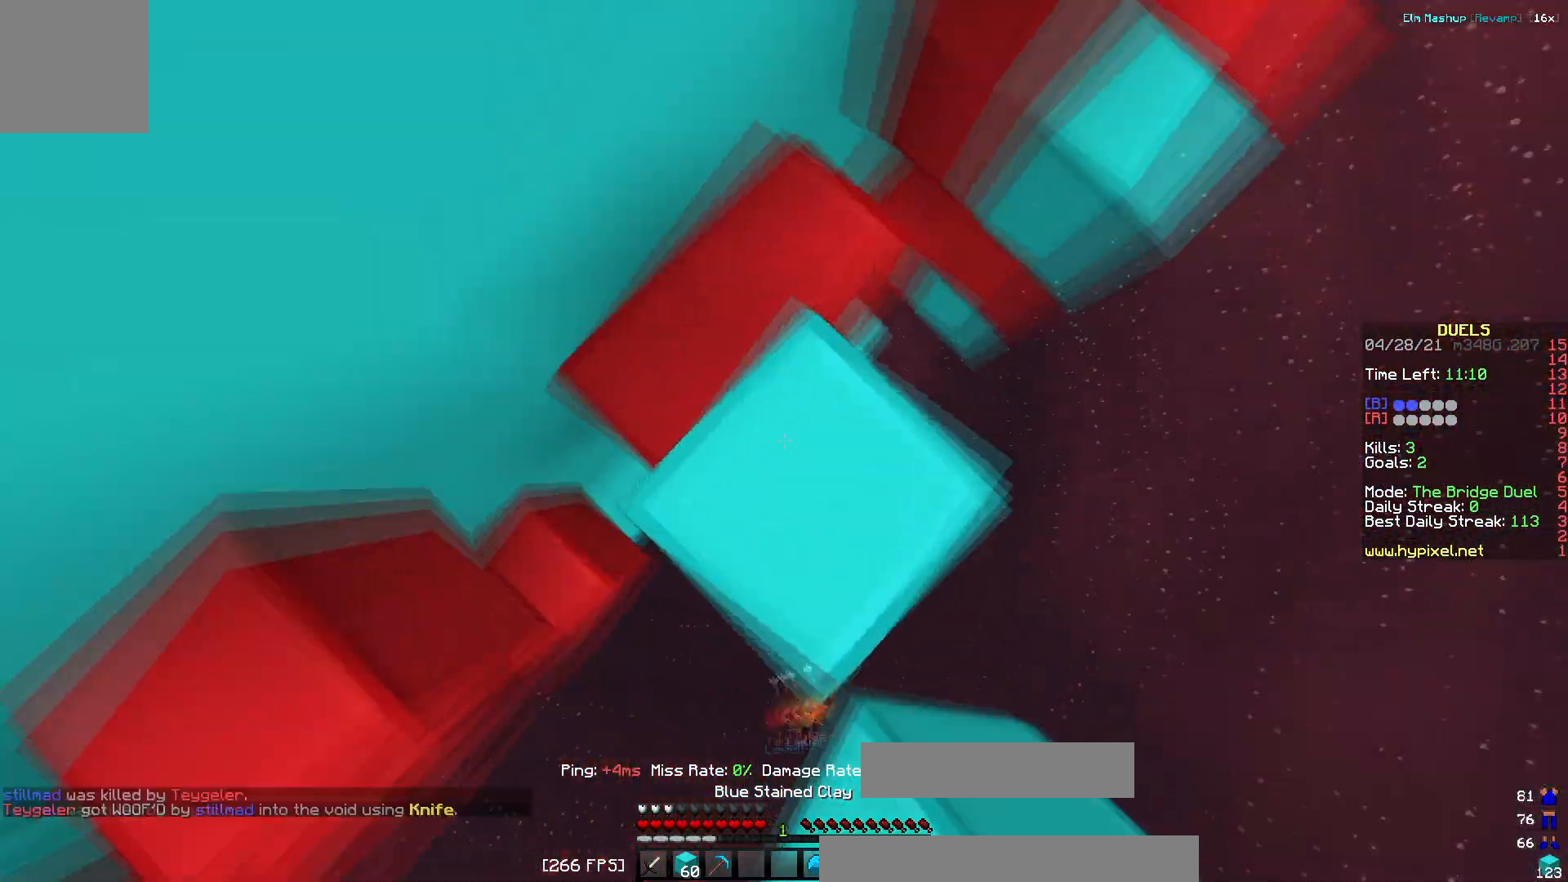
{"keys": ["d"], "events": [[67, "s", "up"], [417, "d", "down"]]}
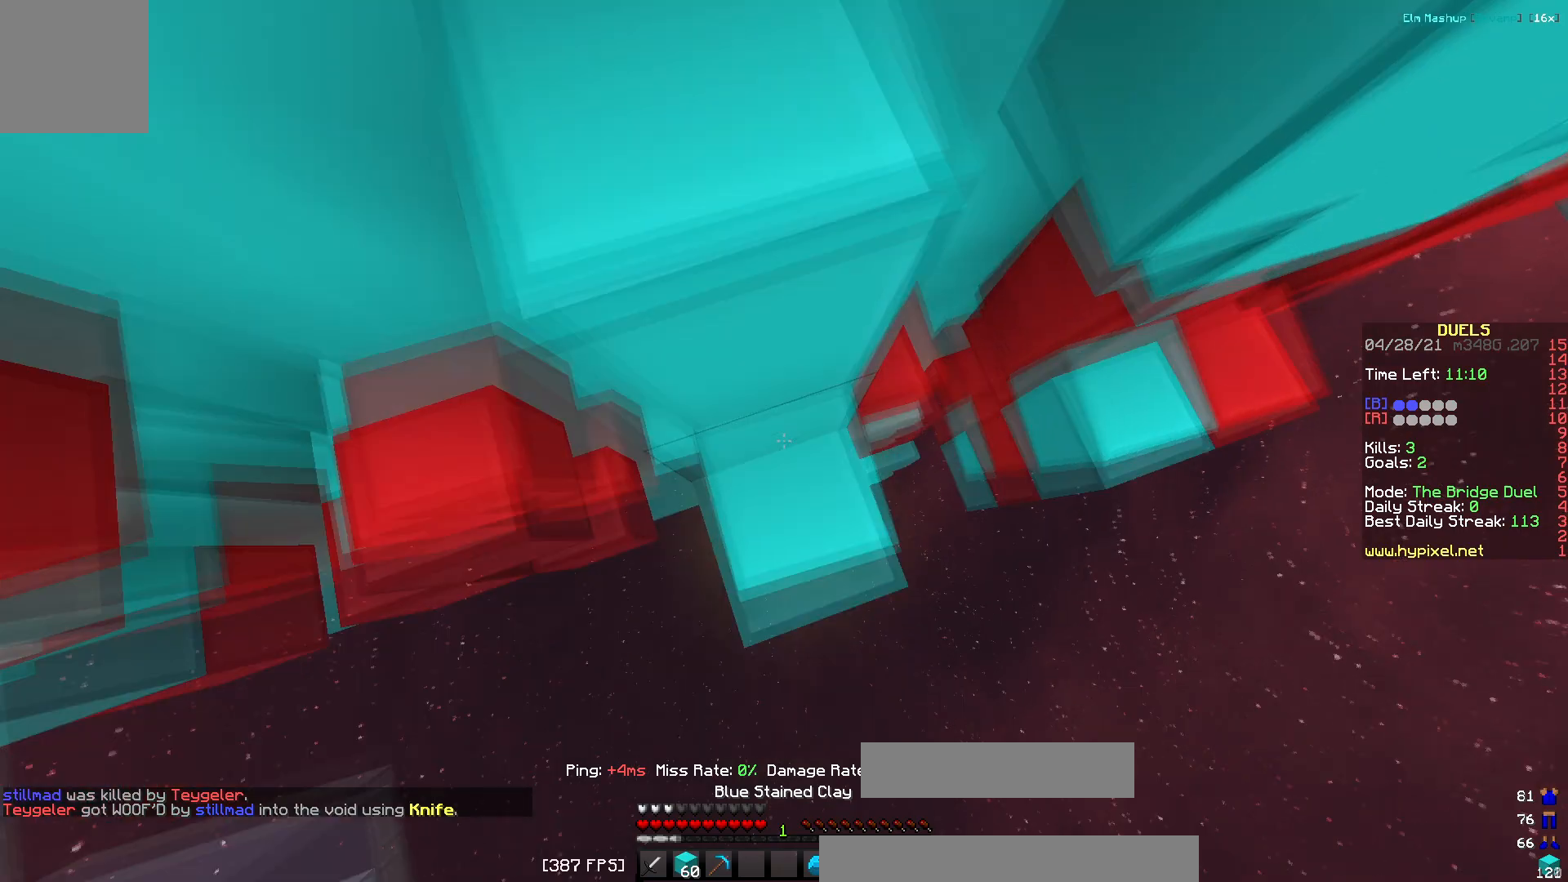
{"keys": [], "events": [[33, "w", "down"], [350, "d", "up"], [417, "w", "up"]]}
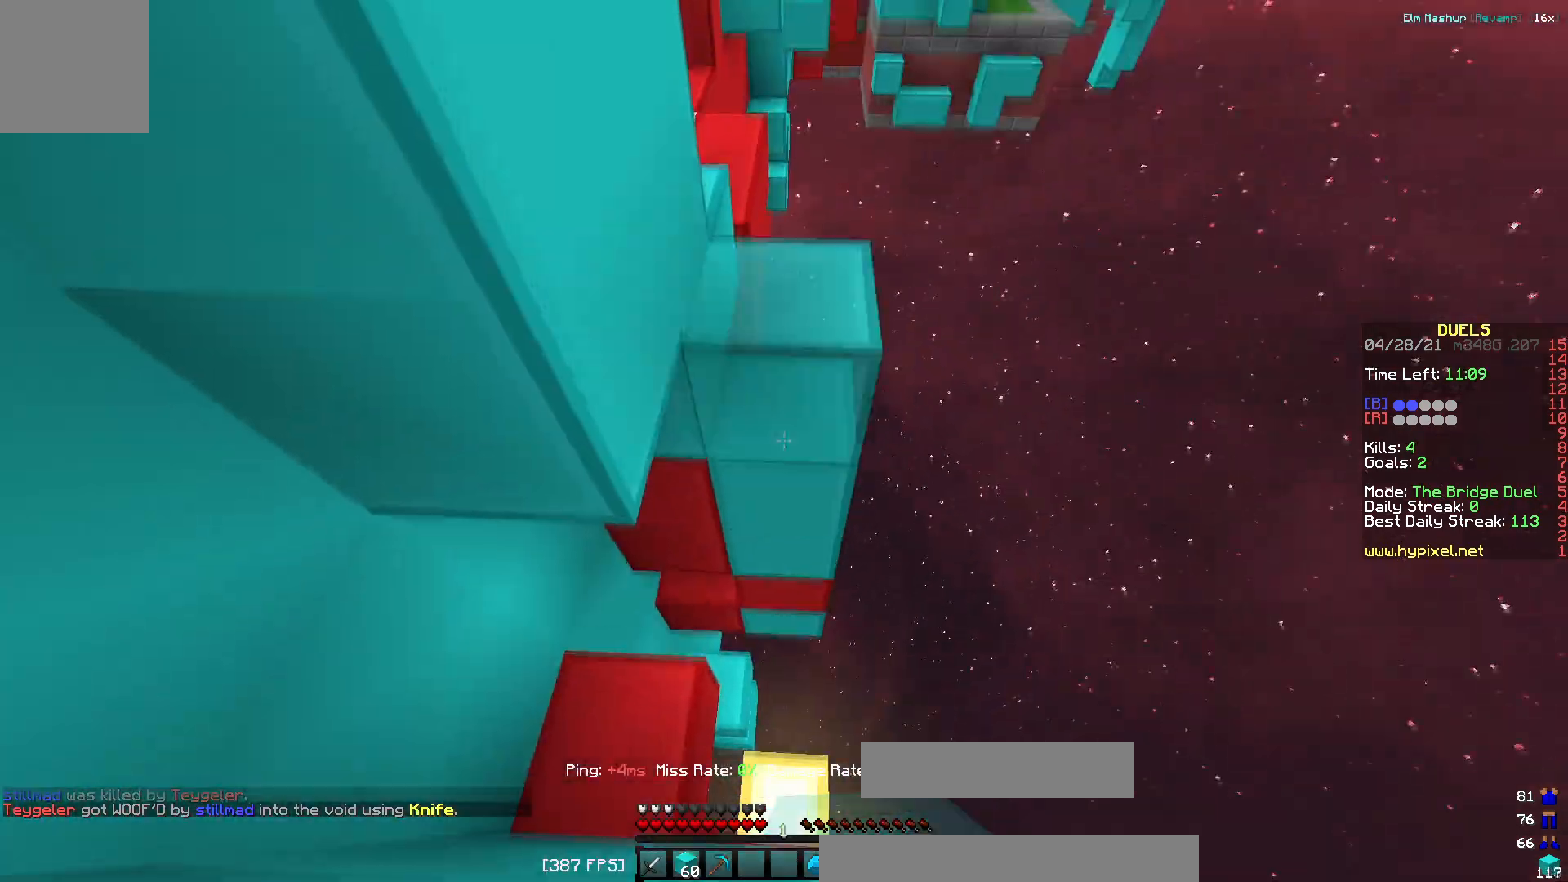
{"keys": [], "events": [[50, "s", "down"], [333, "s", "up"]]}
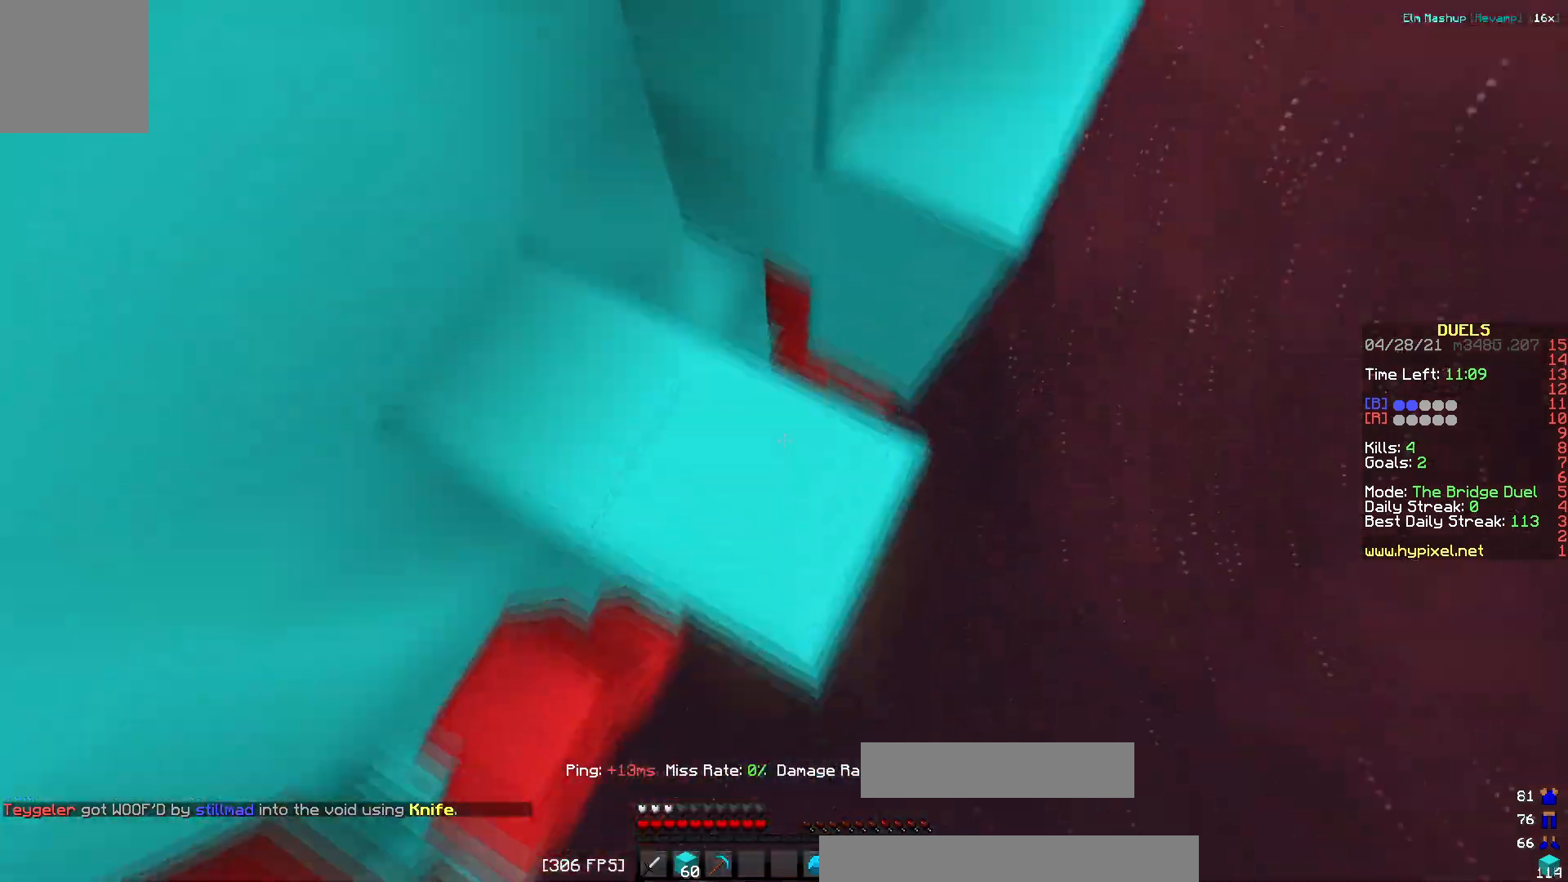
{"keys": [], "events": [[350, "d", "down"], [501, "d", "up"]]}
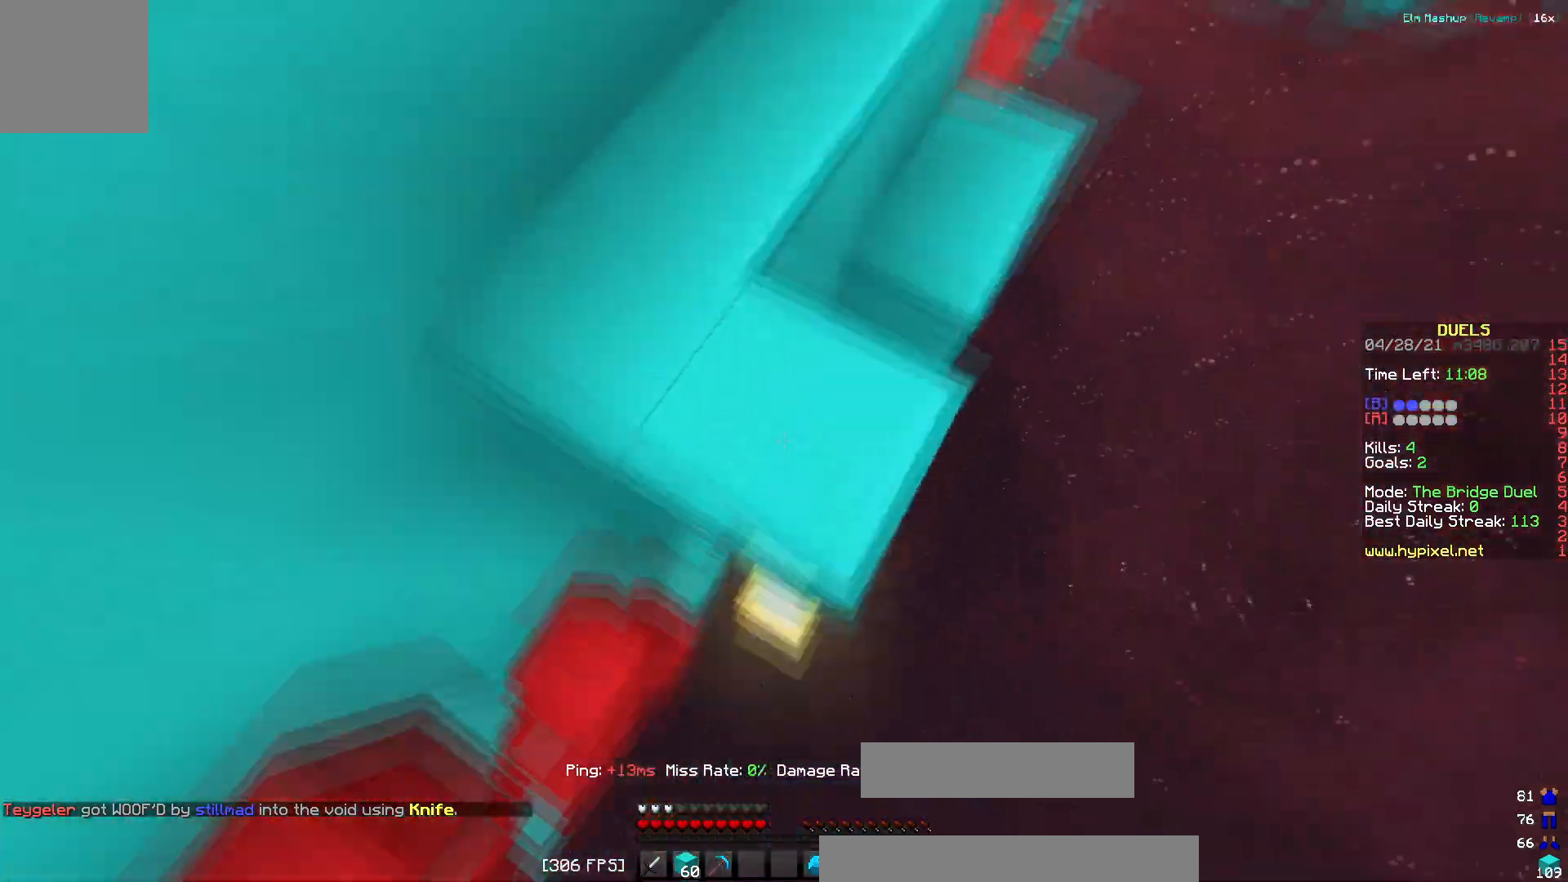
{"keys": [], "events": [[166, "a", "down"], [233, "a", "up"], [300, "d", "down"], [483, "d", "up"]]}
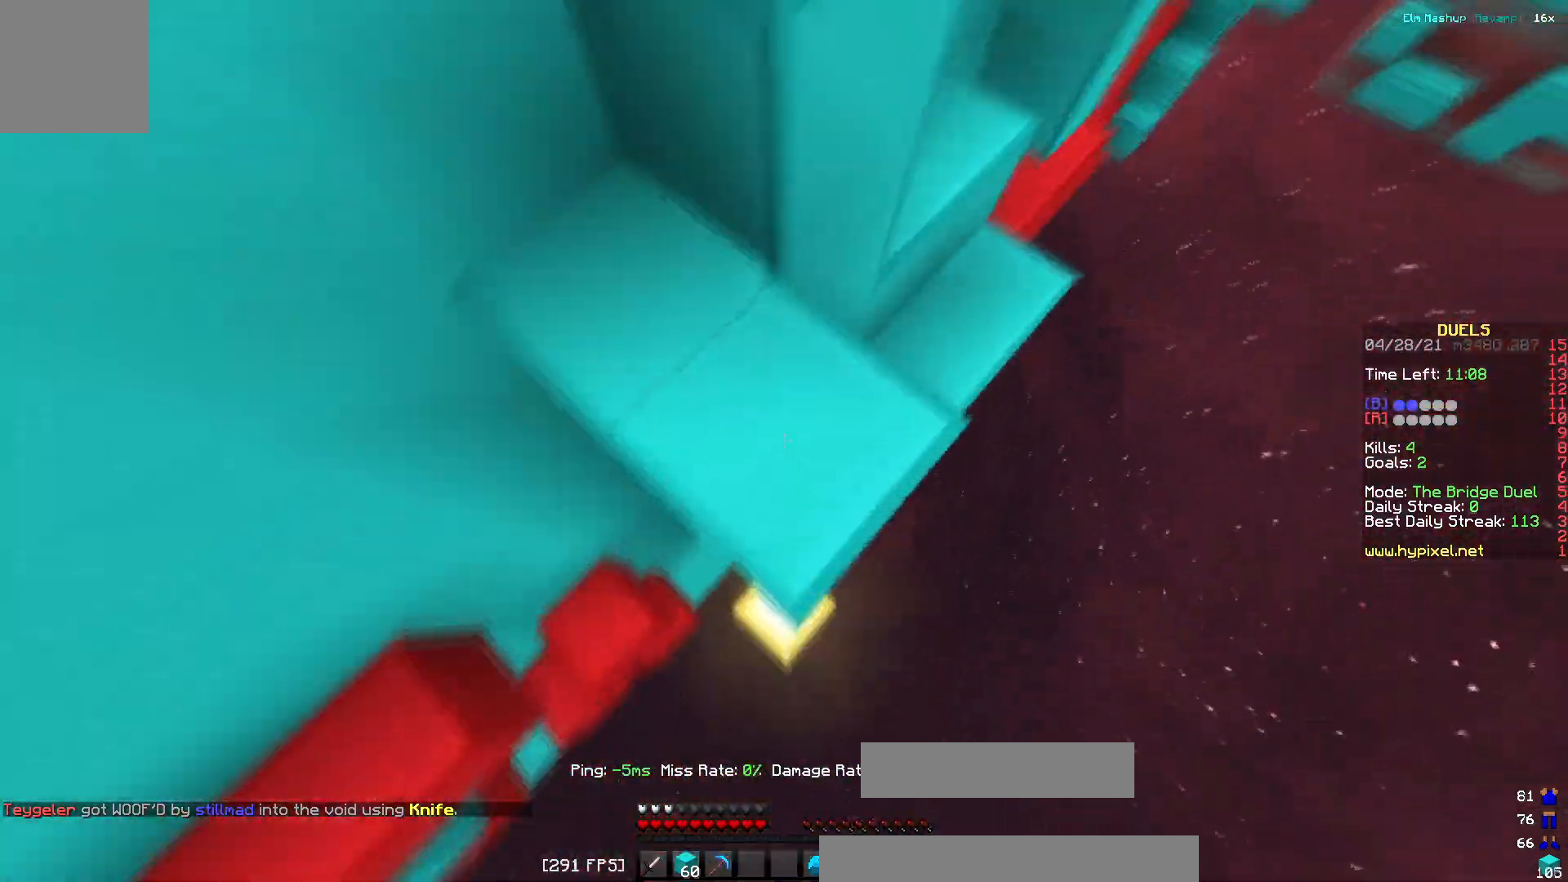
{"keys": [], "events": [[267, "w", "down"], [450, "w", "up"]]}
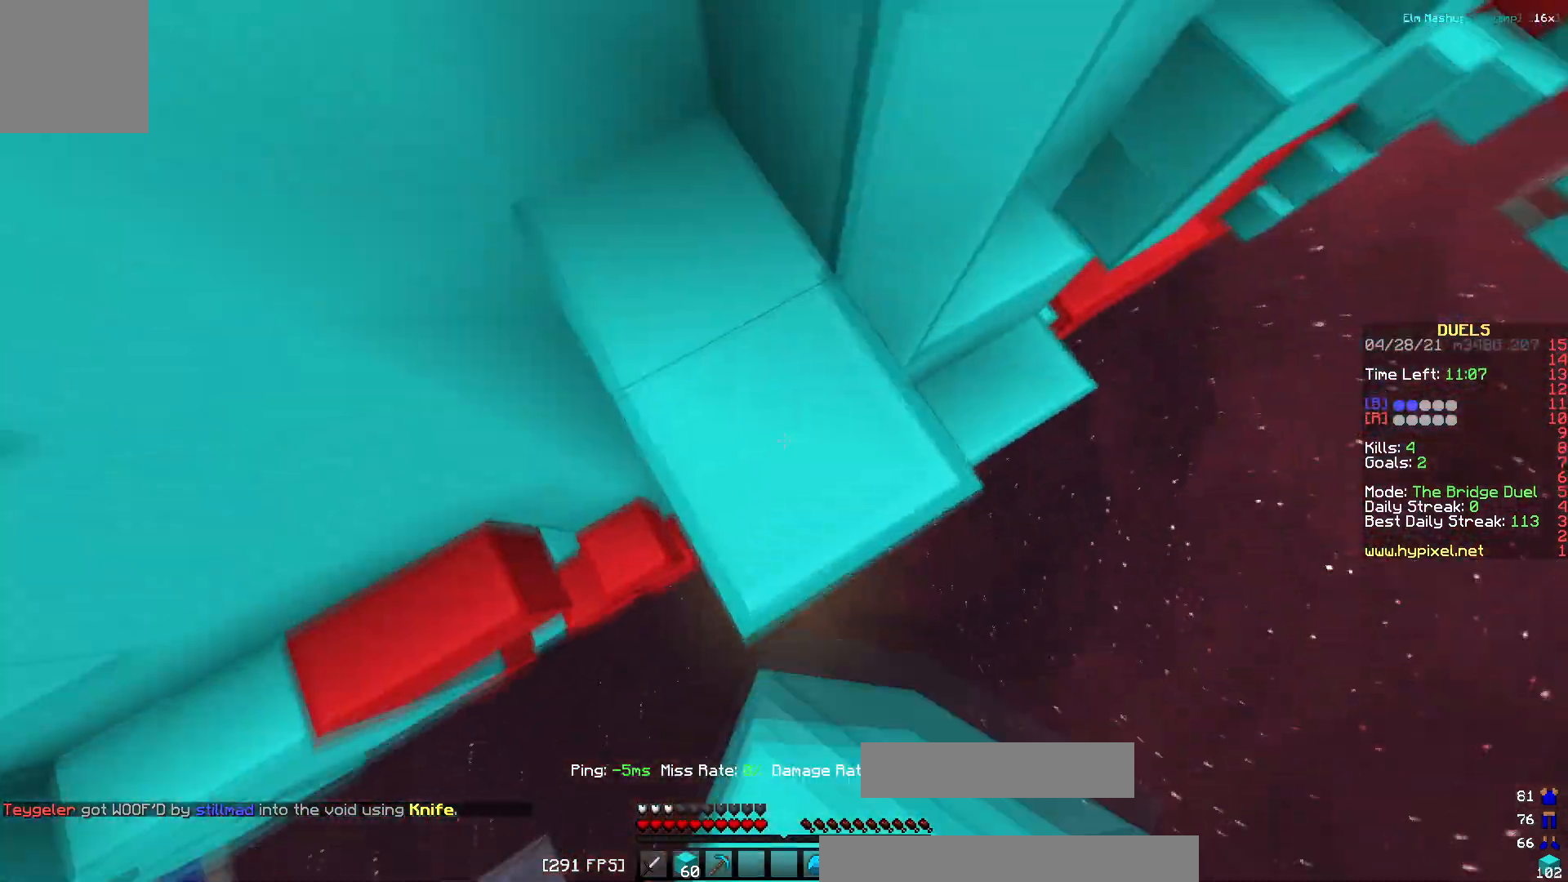
{"keys": ["w"], "events": [[367, "w", "down"]]}
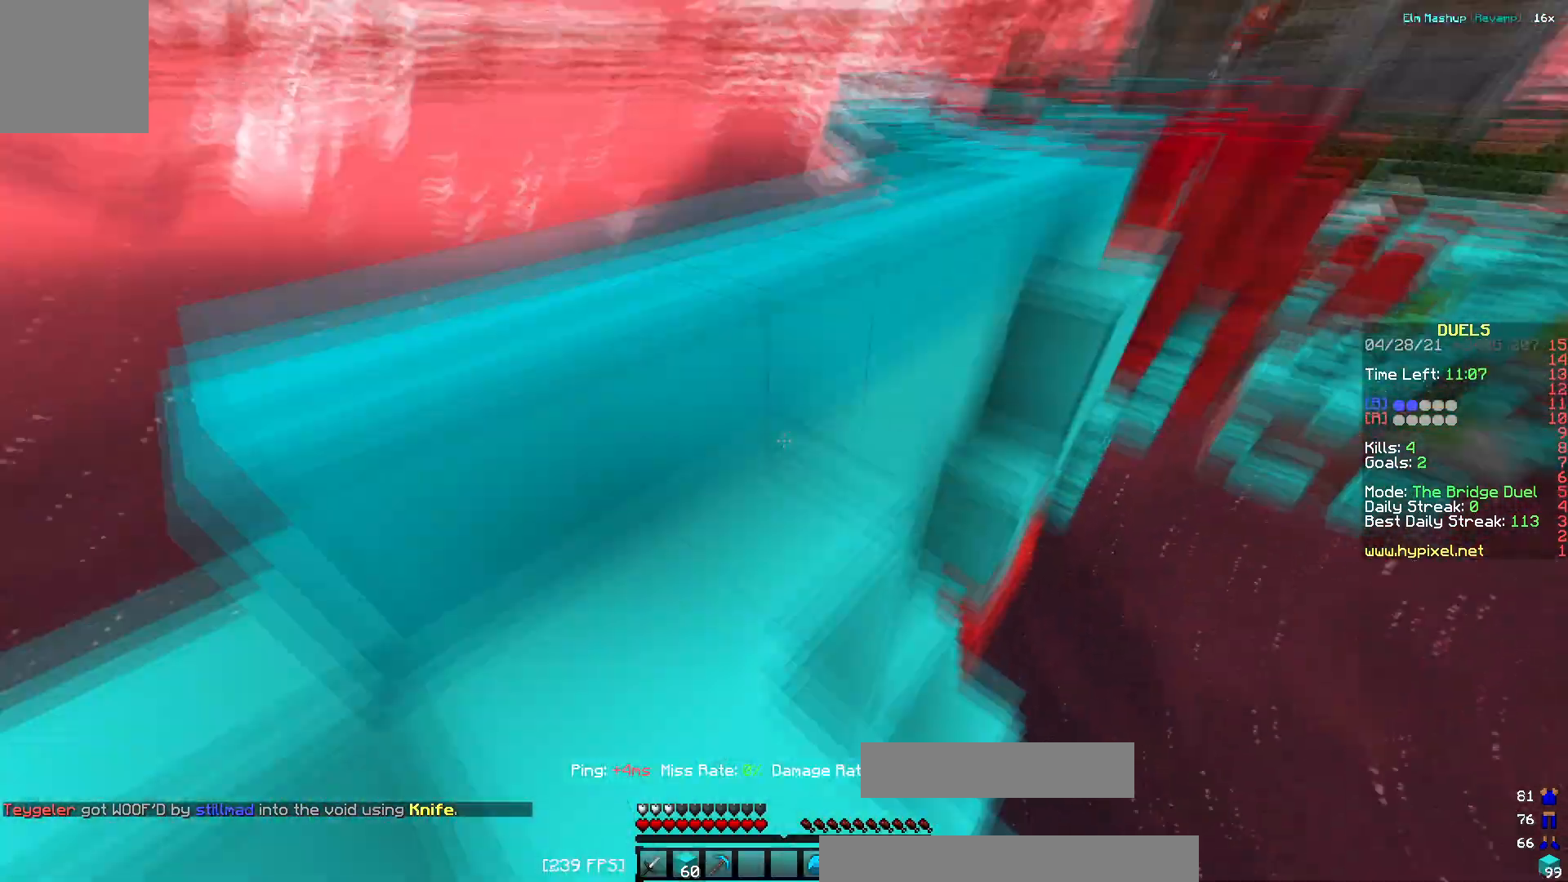
{"keys": ["w"]}
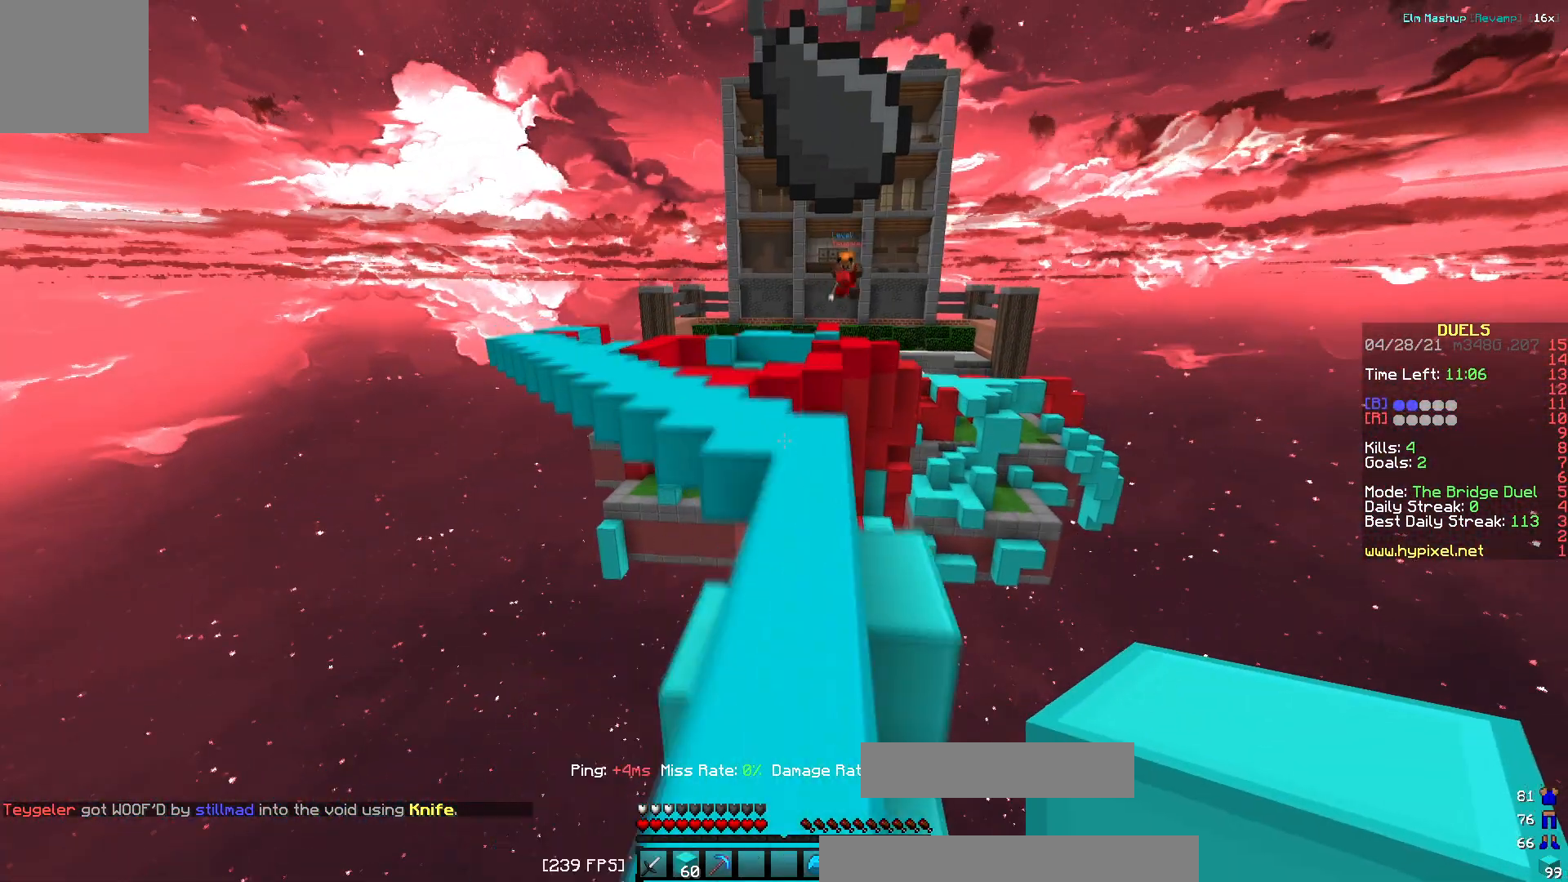
{"keys": ["d", "w"], "events": [[283, "d", "down"]]}
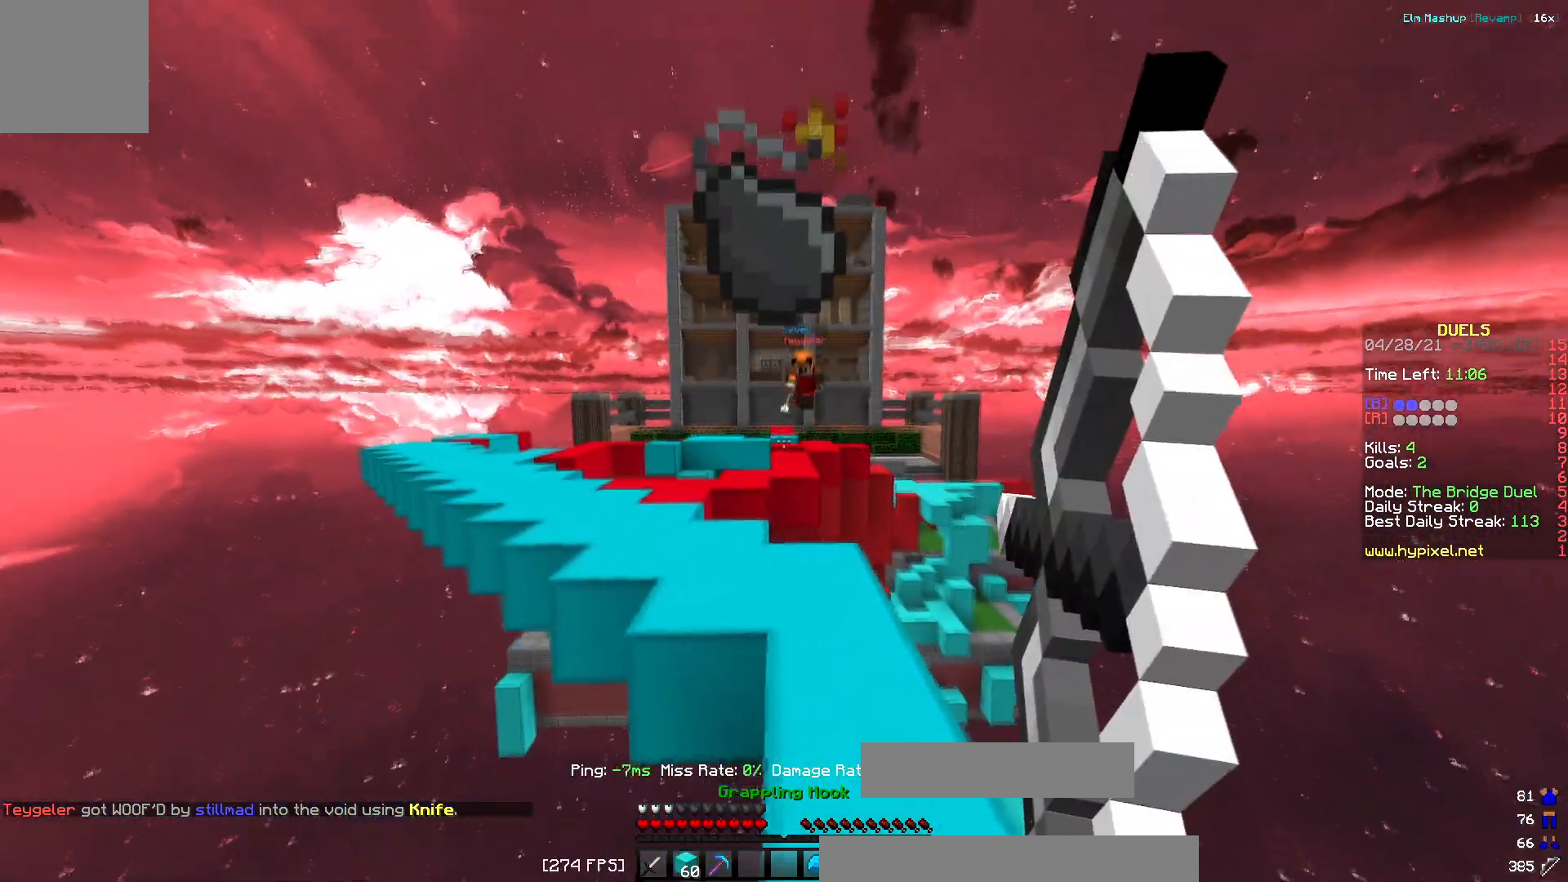
{"keys": ["d", "w"], "events": []}
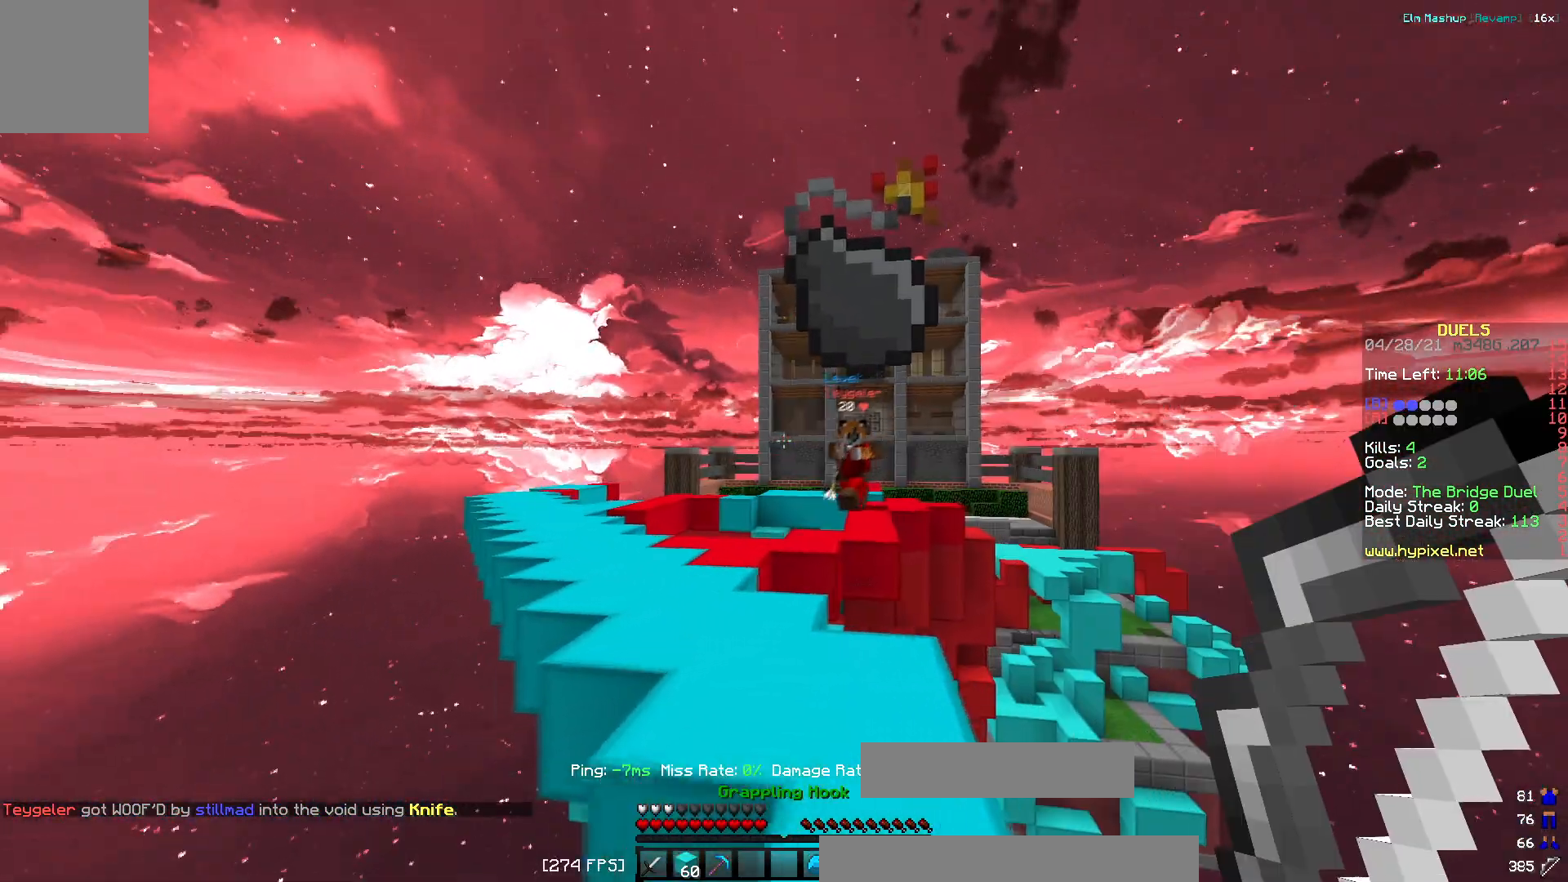
{"keys": ["w"], "events": [[183, "d", "up"], [283, "a", "down"], [300, "w", "up"], [333, "w", "down"], [400, "a", "up"]]}
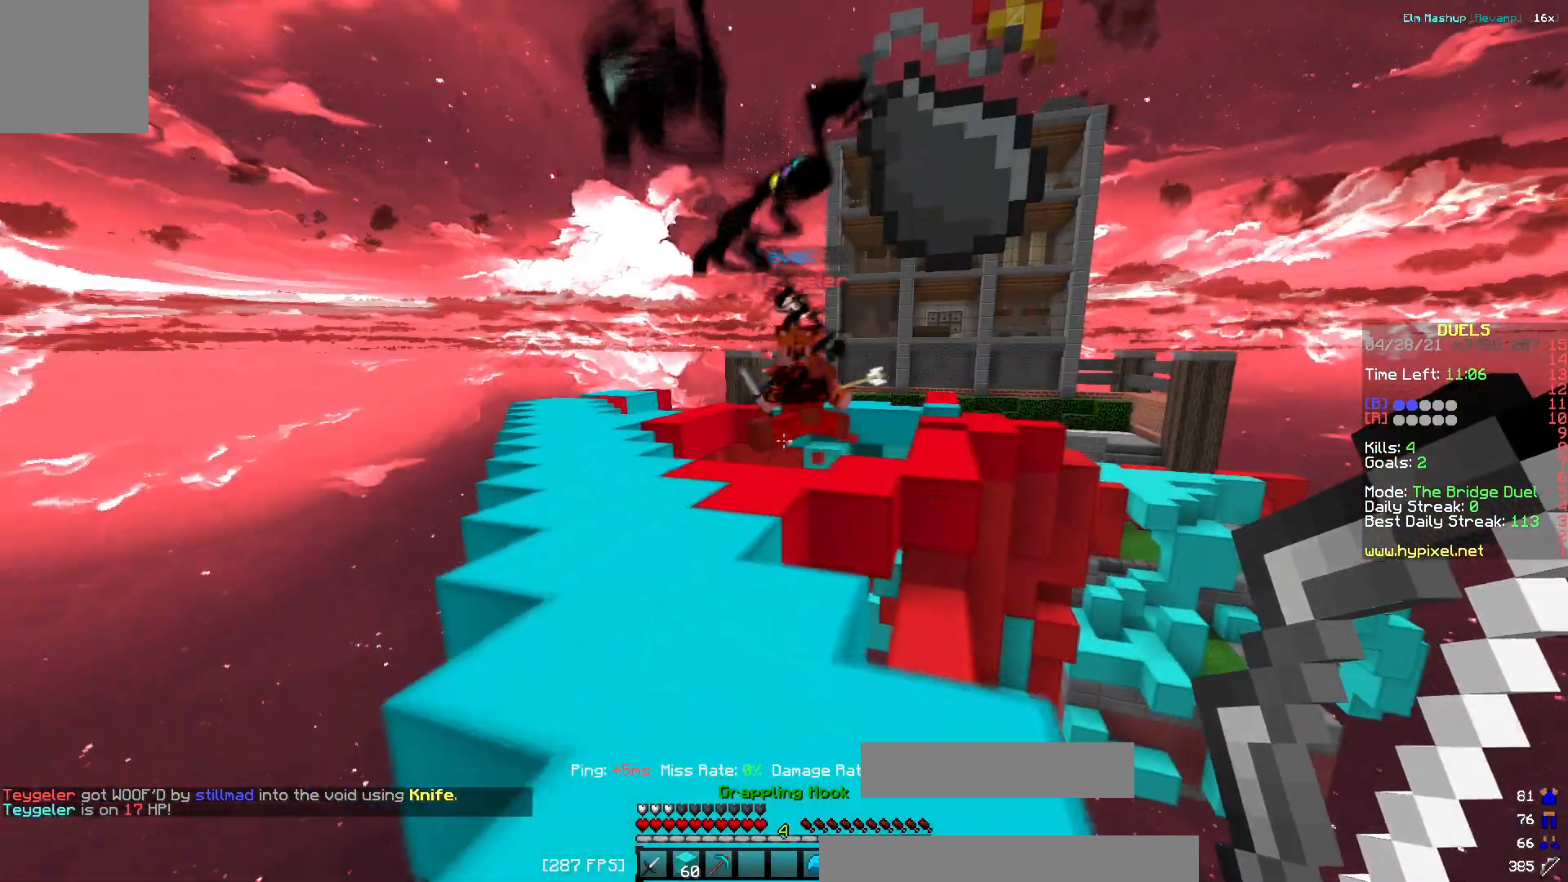
{"keys": ["a", "w"], "events": [[267, "a", "down"]]}
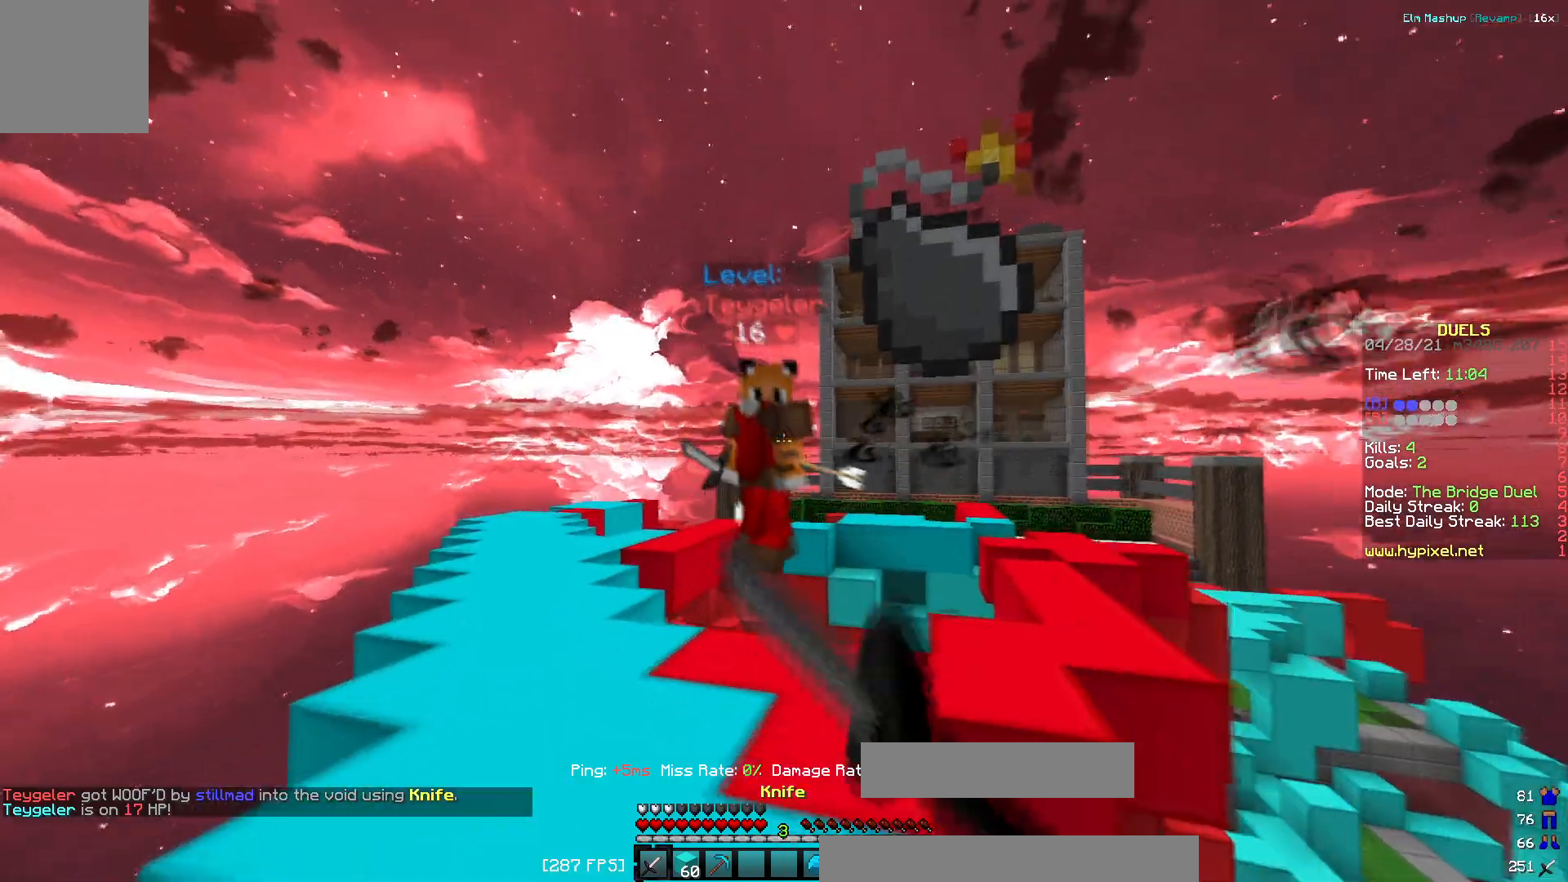
{"keys": ["a", "w"], "events": []}
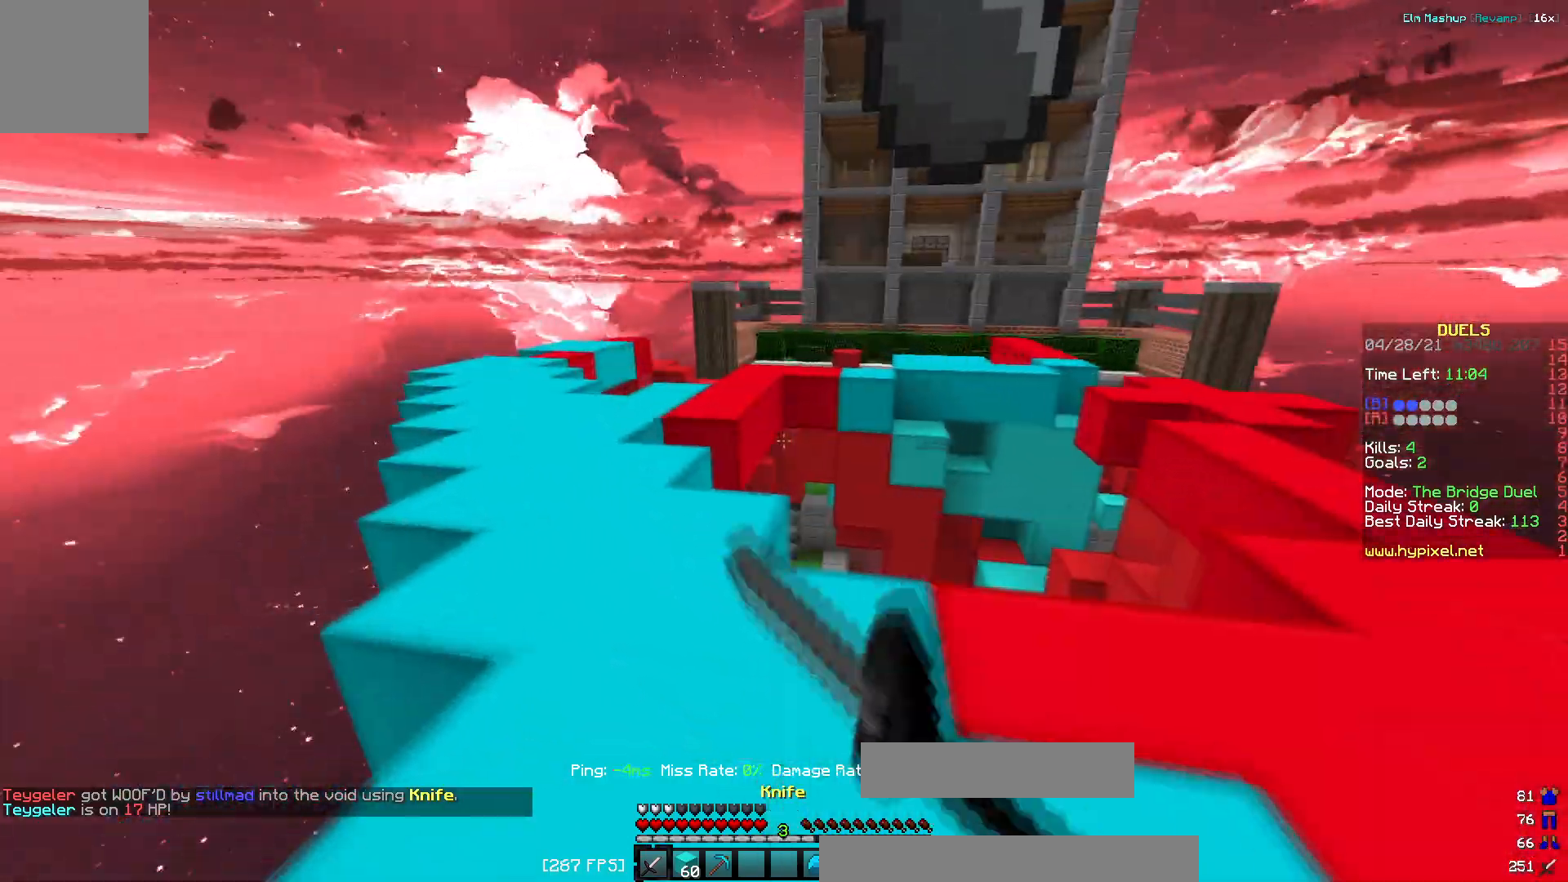
{"keys": ["a", "w"], "events": [[33, "a", "up"], [400, "a", "down"]]}